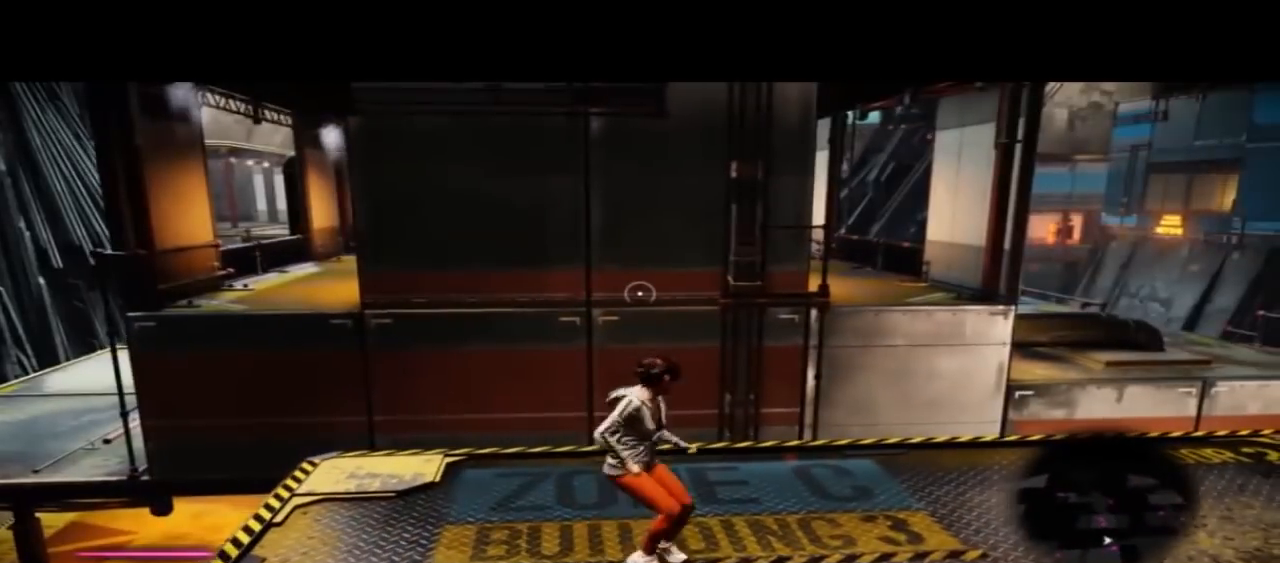
Gameplay with a controller (PlayStation layout); each line is a JSON object with the inputs held at the frame after it. "events" lists button and stick changes between this image and that frame as [ms after this image, input, new state], when the widget could be followed in between. Not read: L1 R1.
{"buttons": [], "left_stick": "center", "right_stick": "right"}
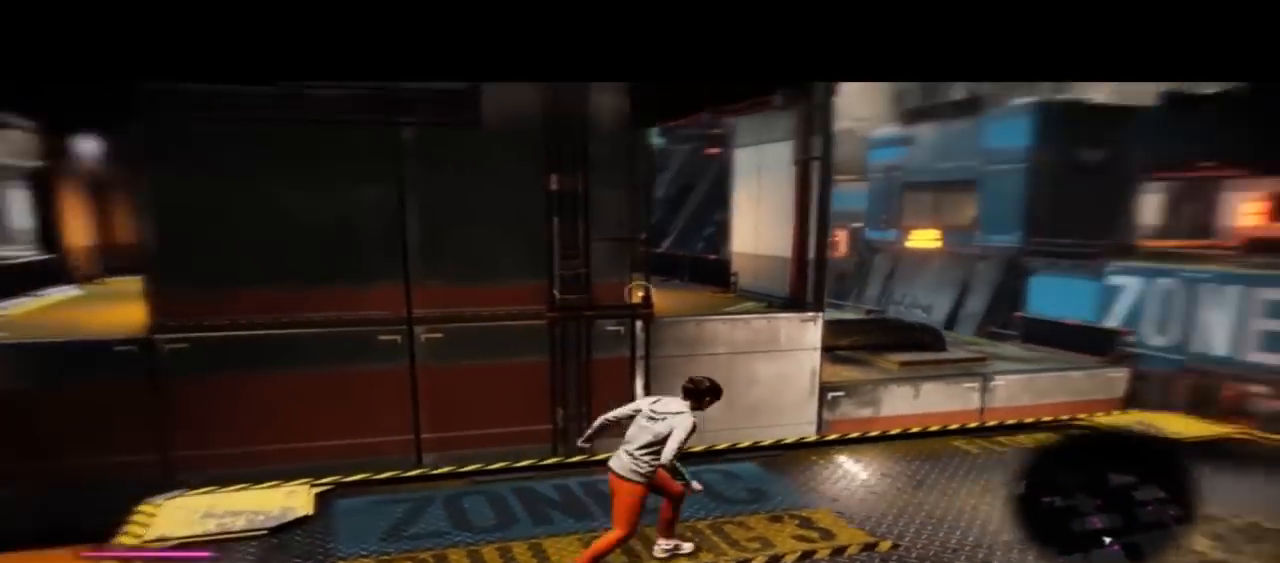
{"buttons": [], "left_stick": "center", "right_stick": "center"}
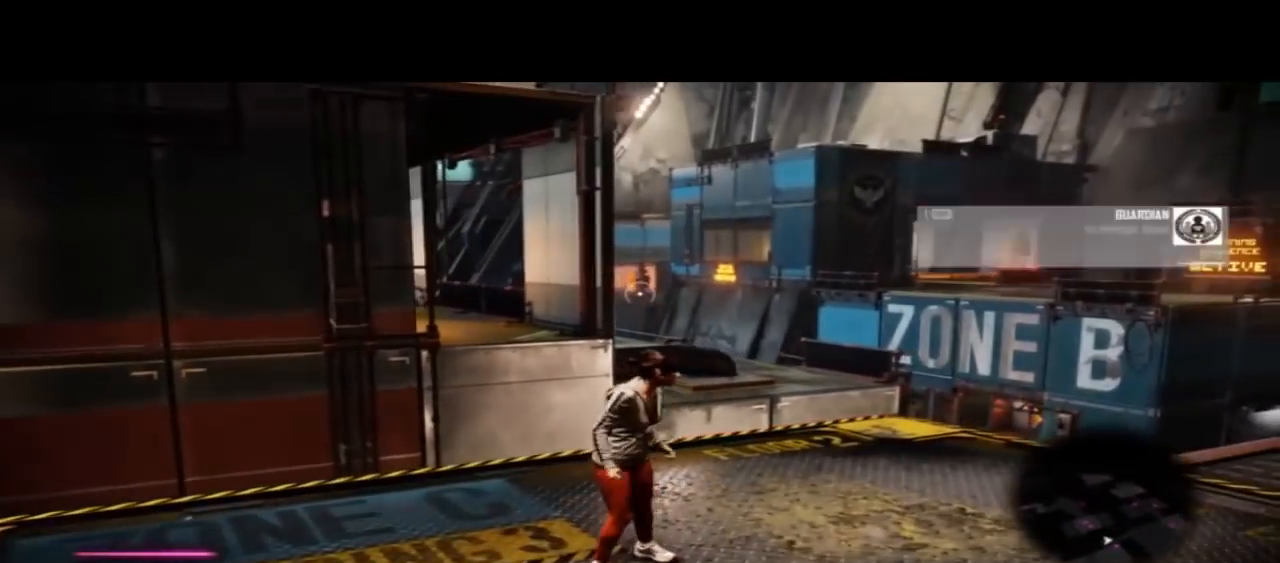
{"buttons": [], "left_stick": "center", "right_stick": "right", "events": [[33, "right_stick", "right"]]}
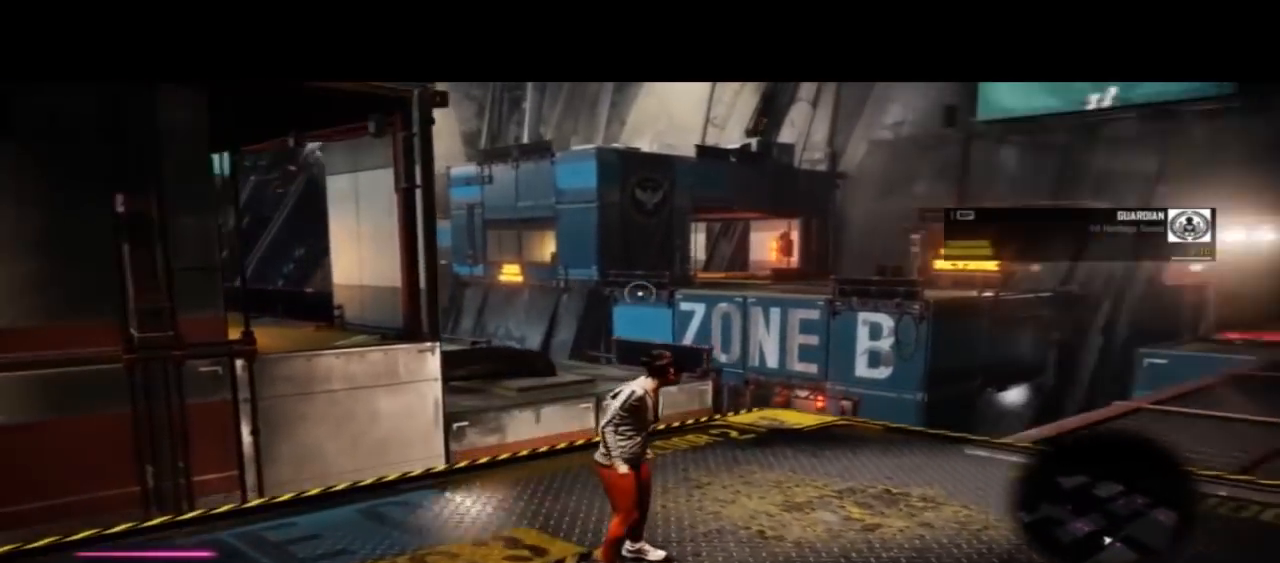
{"buttons": [], "left_stick": "up", "right_stick": "right", "events": [[233, "left_stick", "up"]]}
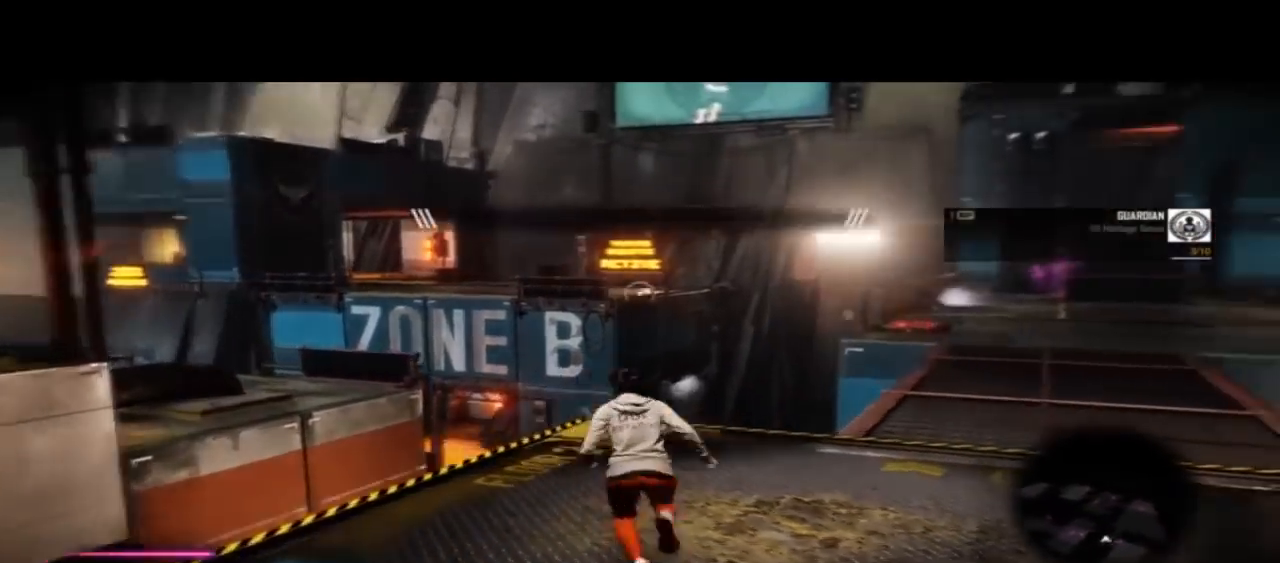
{"buttons": [], "left_stick": "right", "right_stick": "center"}
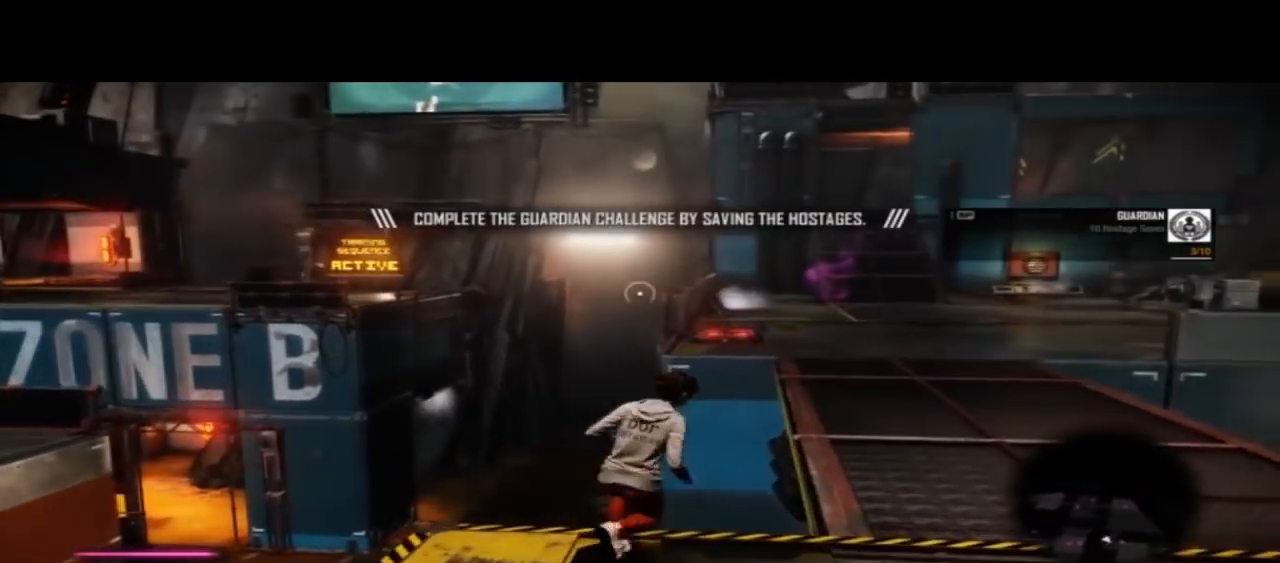
{"buttons": [], "left_stick": "center", "right_stick": "center", "events": [[100, "TRIANGLE", "down"], [267, "TRIANGLE", "up"], [467, "left_stick", "center"]]}
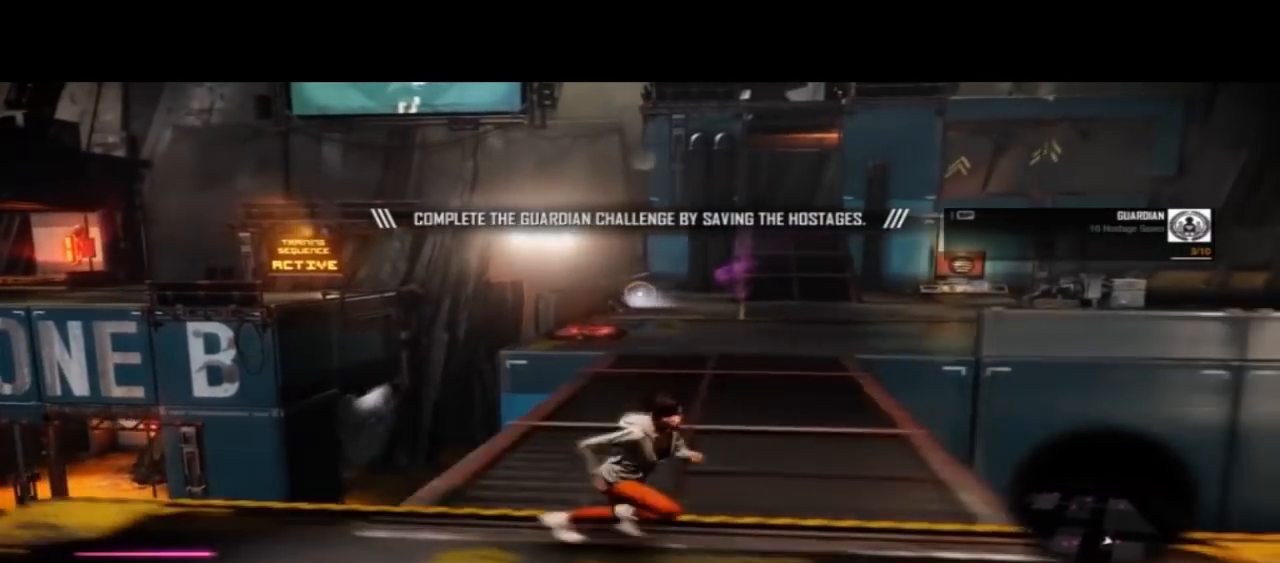
{"buttons": [], "left_stick": "up", "right_stick": "center"}
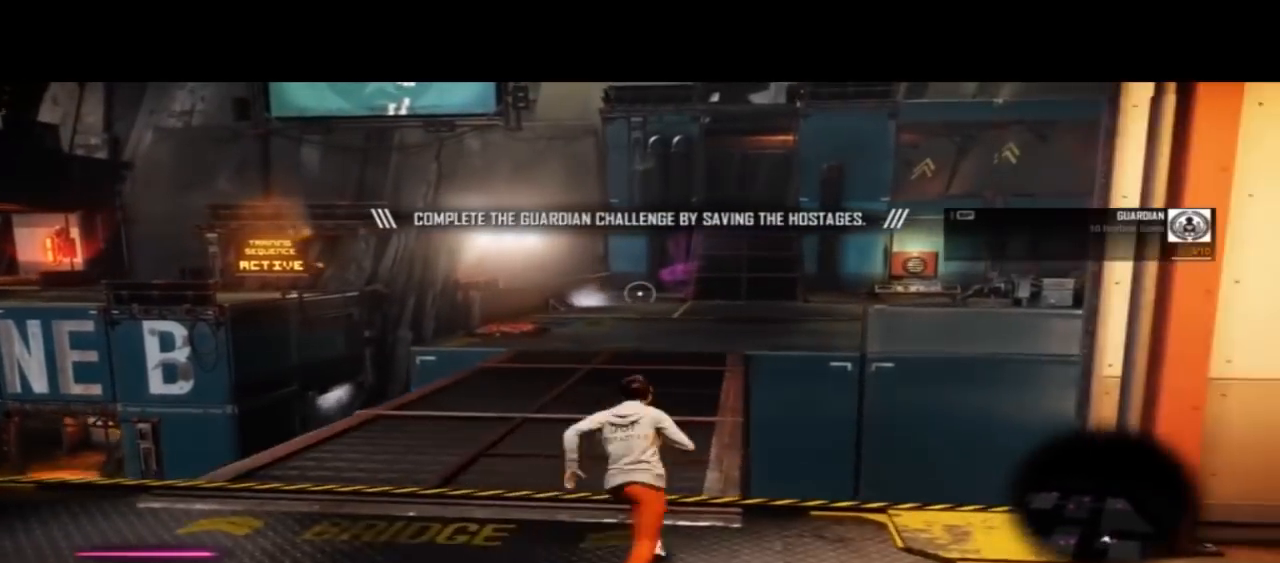
{"buttons": [], "left_stick": "up", "right_stick": "center"}
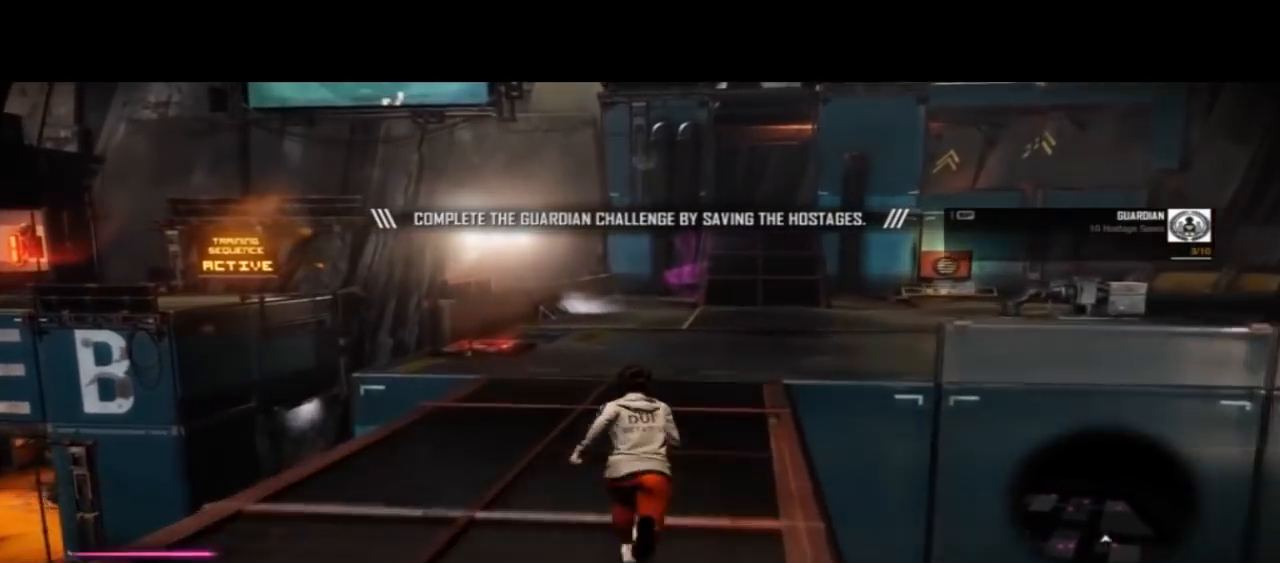
{"buttons": [], "left_stick": "up", "right_stick": "center", "events": []}
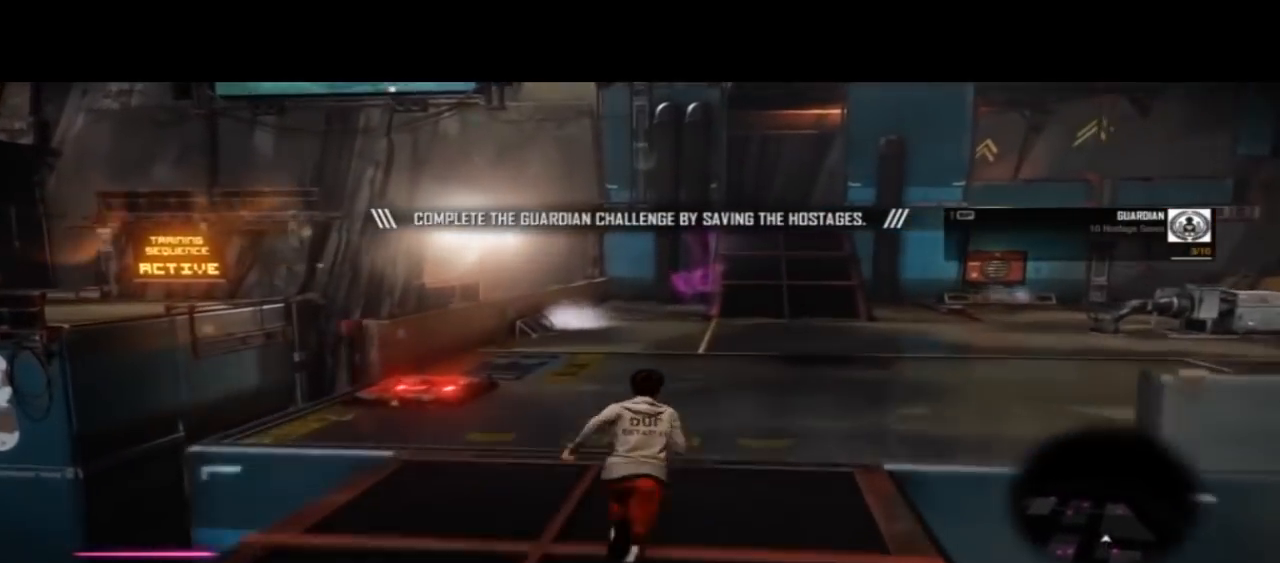
{"buttons": [], "left_stick": "center", "right_stick": "left"}
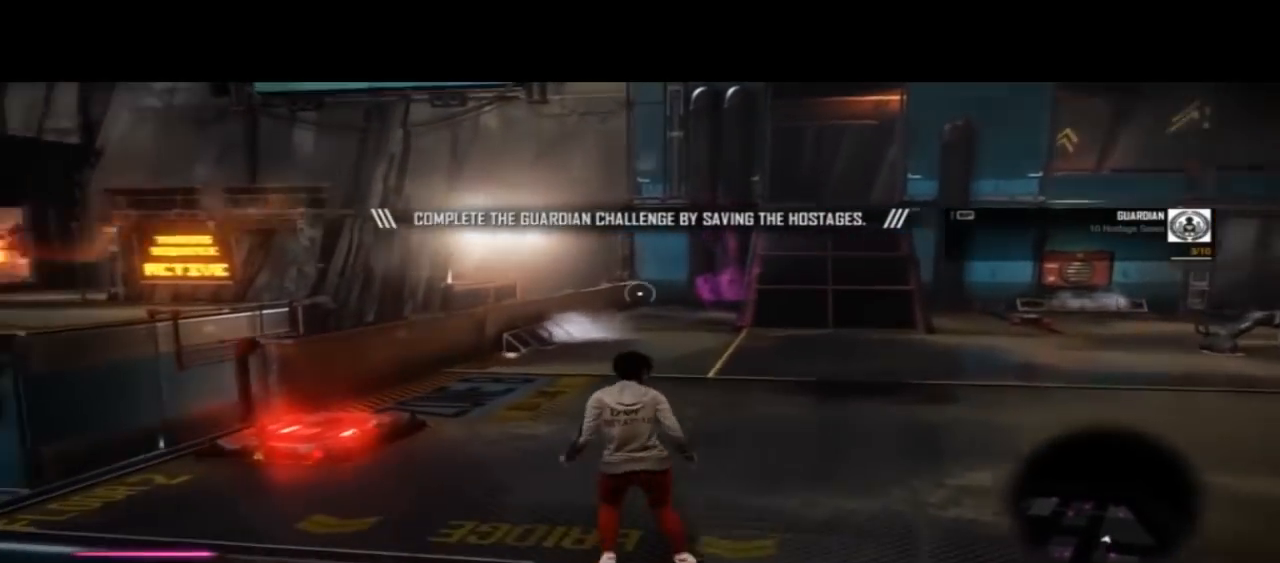
{"buttons": [], "left_stick": "center", "right_stick": "left"}
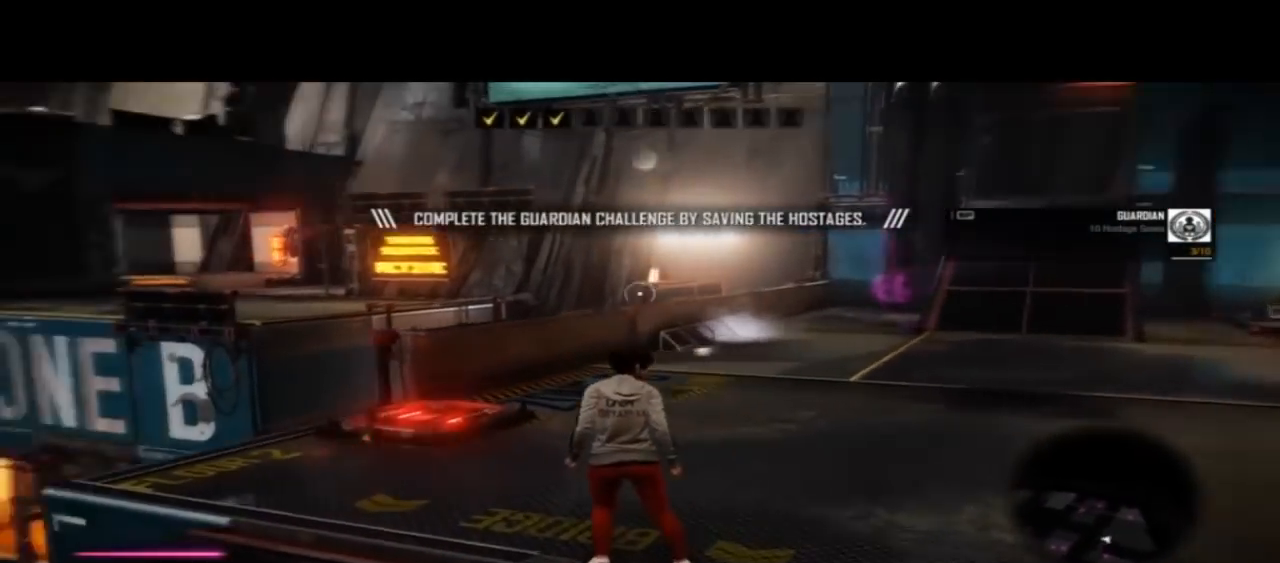
{"buttons": ["CIRCLE"], "left_stick": "center", "right_stick": "left", "events": [[500, "CIRCLE", "down"]]}
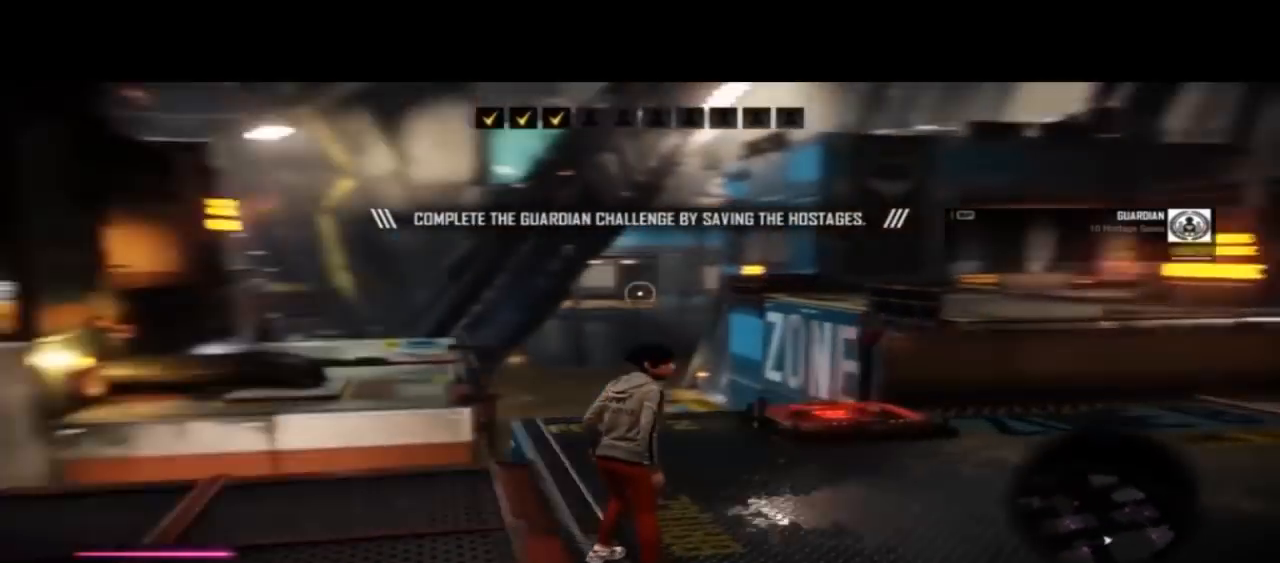
{"buttons": [], "left_stick": "center", "right_stick": "left", "events": [[33, "CIRCLE", "up"]]}
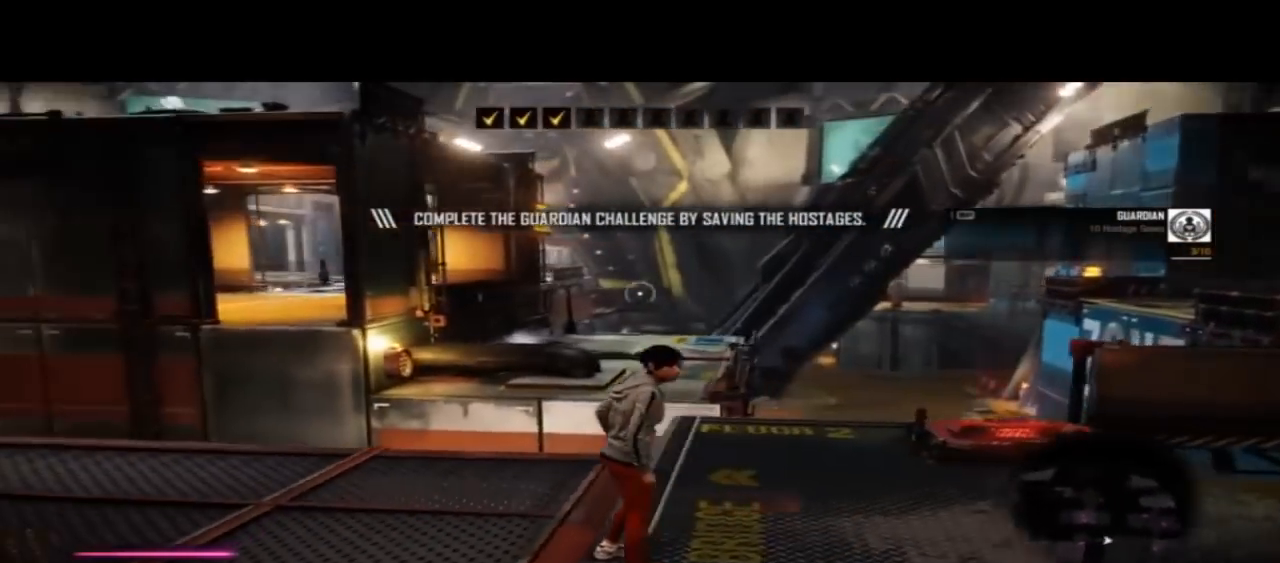
{"buttons": [], "left_stick": "center", "right_stick": "left", "events": []}